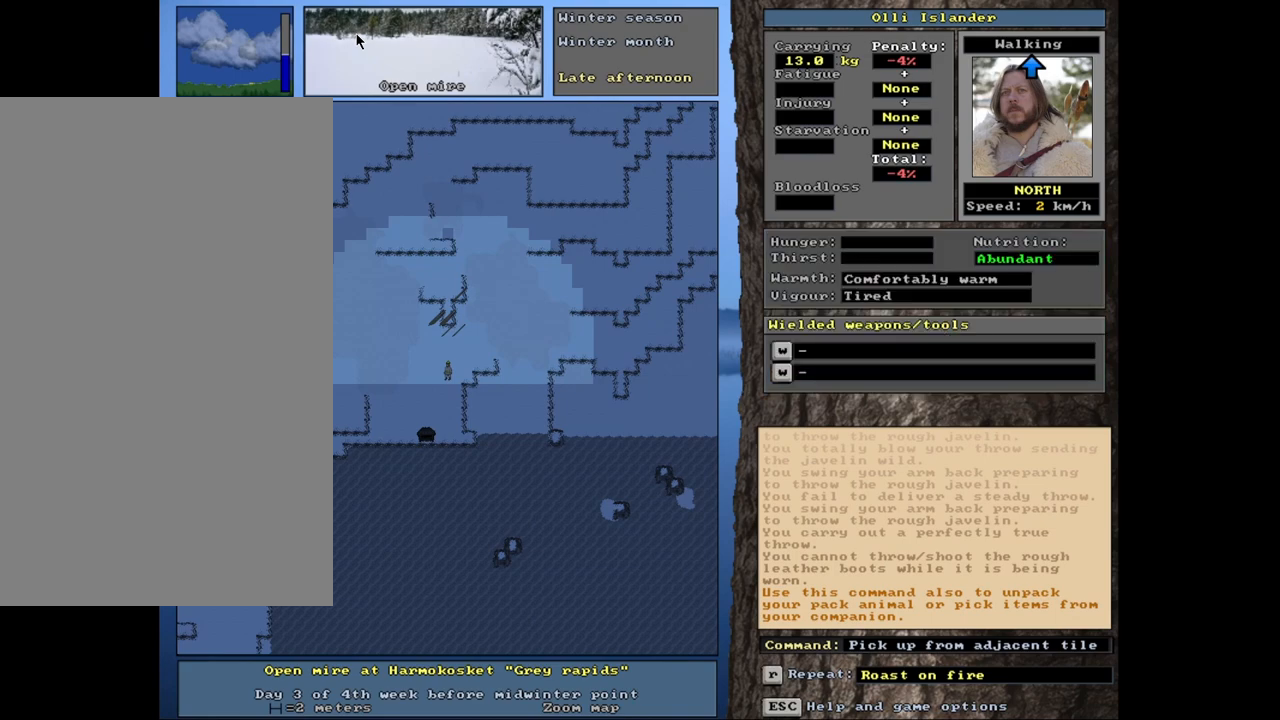
Gameplay with keyboard and mouse; each line is a JSON object with the keys and mouse buttons held at the frame after it. "events" lists presses ("down") and releases ("up") of ".", "/", "0", "1", "2", "3", "4", "5", "6", "7", "8", "9", "a", "alt_l", "alt_r", "b", "backslash", "backspace", "c", "caps_lock", "comma", "ctrl_l", "ctrl_r", "d", "down", "e", "equals", "escape", "f", "f1", "f10", "f11", "f12", "f2", "f3", "f4", "f5", "f6", "f7", "f8", "f9", "g", "h", "i", "j", "k", "l", "lbracket", "left", "m", "minus", "n", "num0", "num1", "num2", "num3", "num4", "num5", "num6", "num7", "num8", "num9", "o", "p", "q", "quote", "r", "rbracket", "return", "right", "s", "semicolon", "shift_l", "shift_r", "space", "super", "t", "tab", "tilde", "u", "up", "v", "w", "x", "y", "z", "mouse_left", "mouse_wheel", "mouse_right", "mouse_mb4" and "mouse_mb5" between this image and that frame as [ms after this image, input, new state], when the widget could be followed in between. "mouse_left", "mouse_wheel", "mouse_right", "mouse_mb4", "mouse_mb5" = the "left", "wheel", "right", "mb4", "mb5" buttons of the "mouse" list. No other keys are recorded. "wheel" means that the mouse wheel is clicked or scrolled. Mouse movement is not recorded. Not read: other_keys.
{"keys": ["shift_r"], "mouse": [], "events": [[417, "shift_r", "down"]]}
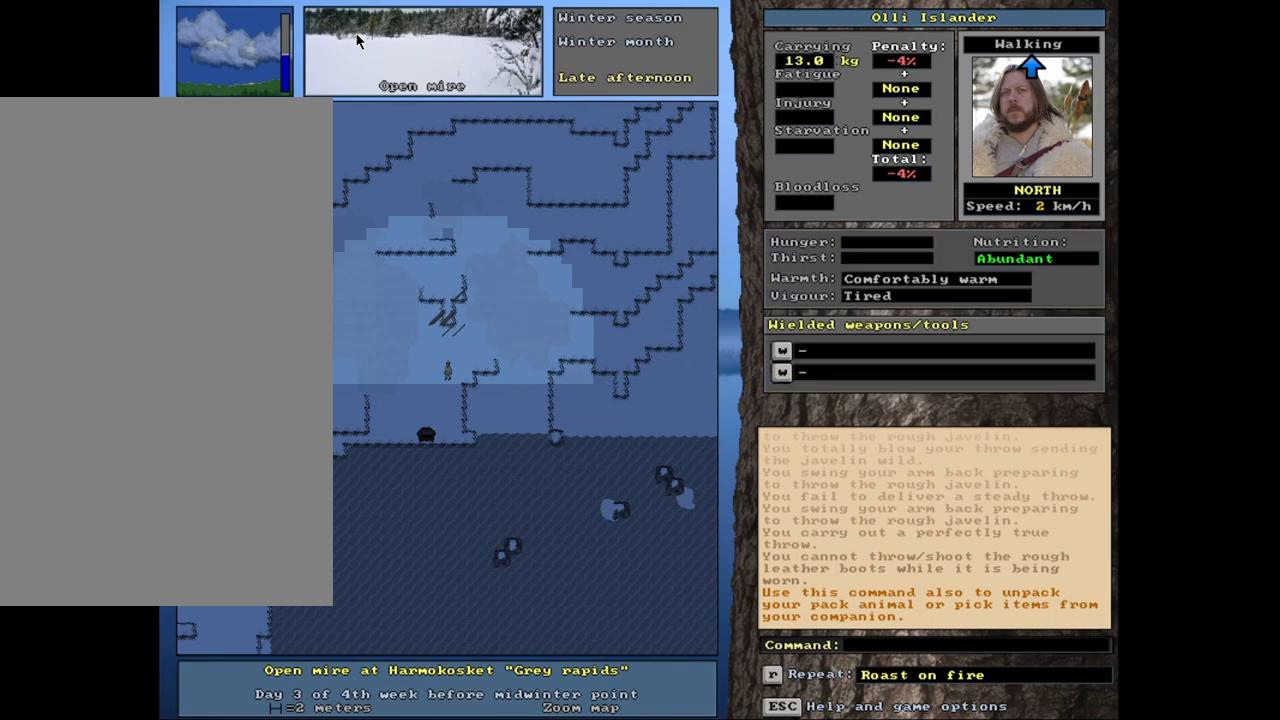
{"keys": [], "mouse": [], "events": [[17, "g", "down"], [133, "g", "up"], [250, "shift_r", "up"]]}
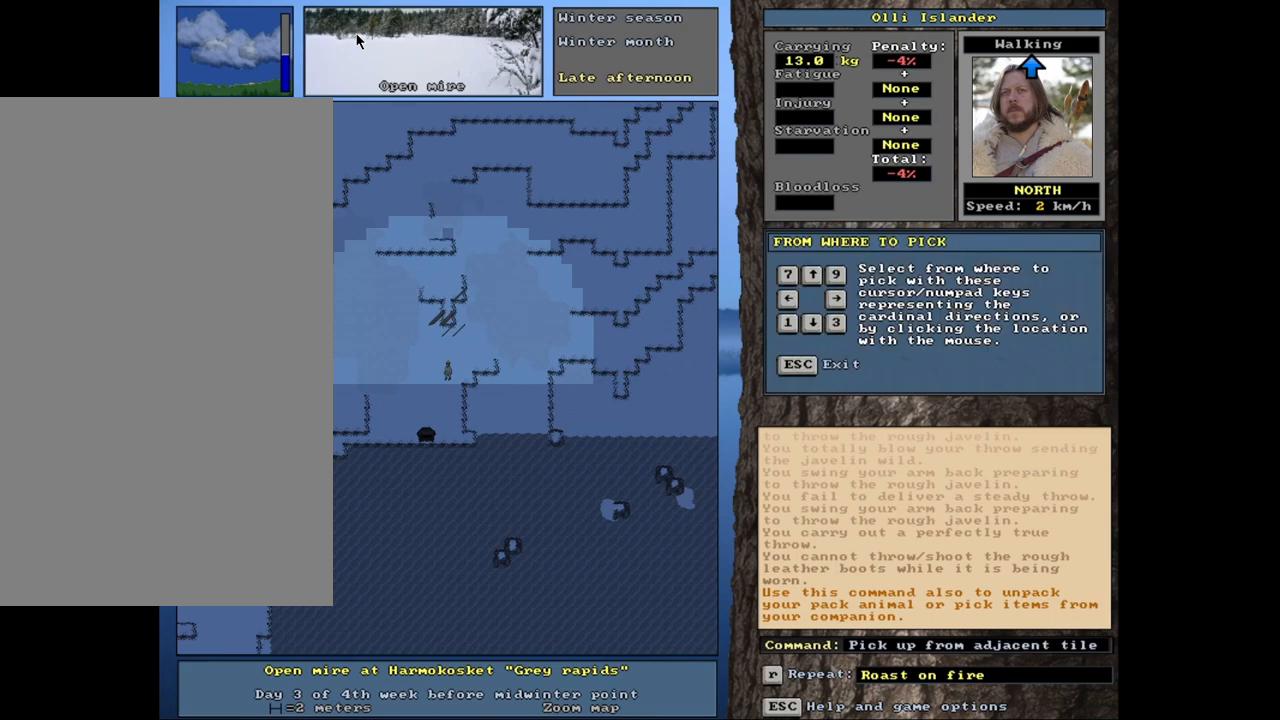
{"keys": ["shift_r"], "mouse": [], "events": [[150, "escape", "down"], [217, "escape", "up"], [383, "shift_r", "down"]]}
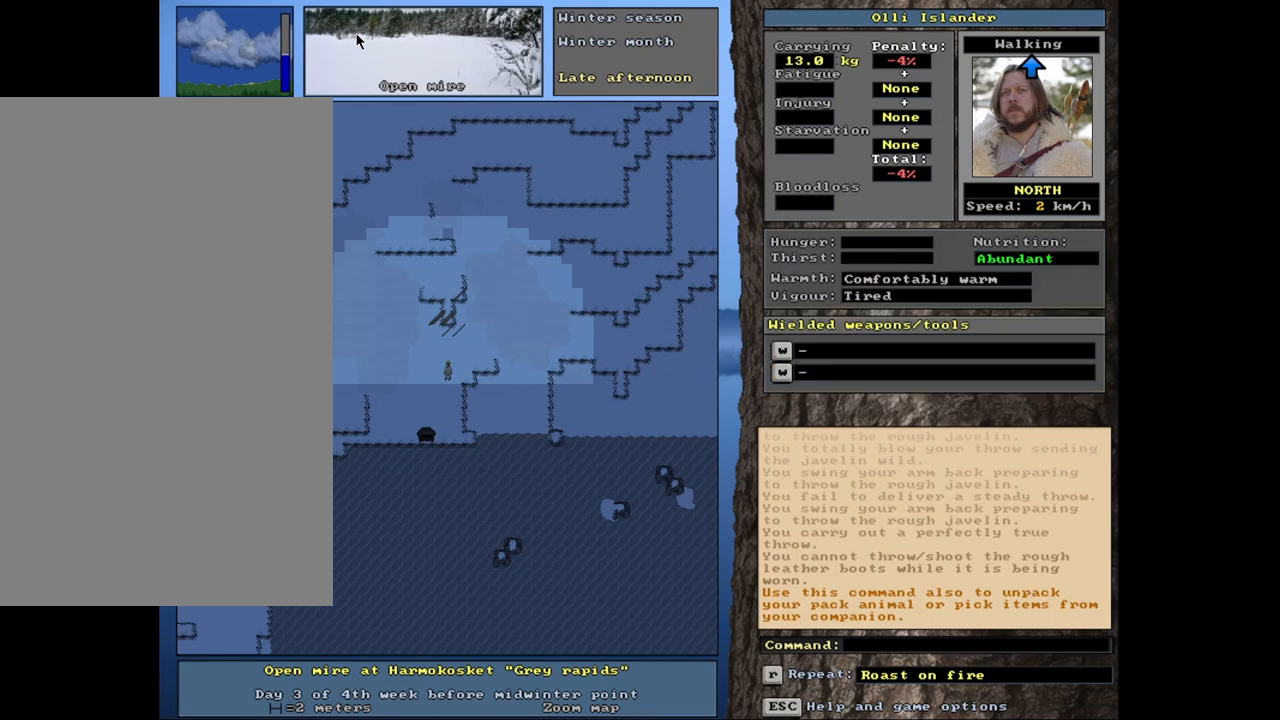
{"keys": [], "mouse": [], "events": [[33, "shift_r", "up"], [183, "s", "down"], [300, "s", "up"]]}
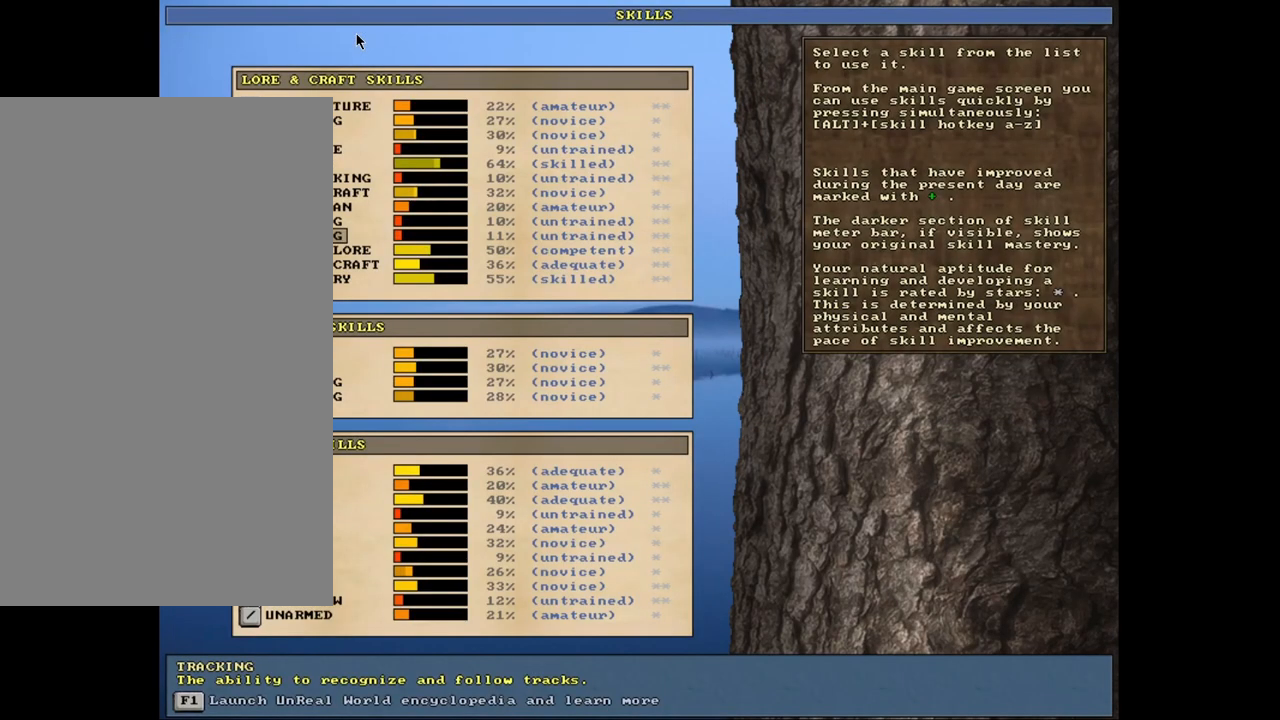
{"keys": [], "mouse": [], "events": [[233, "escape", "down"], [333, "escape", "up"]]}
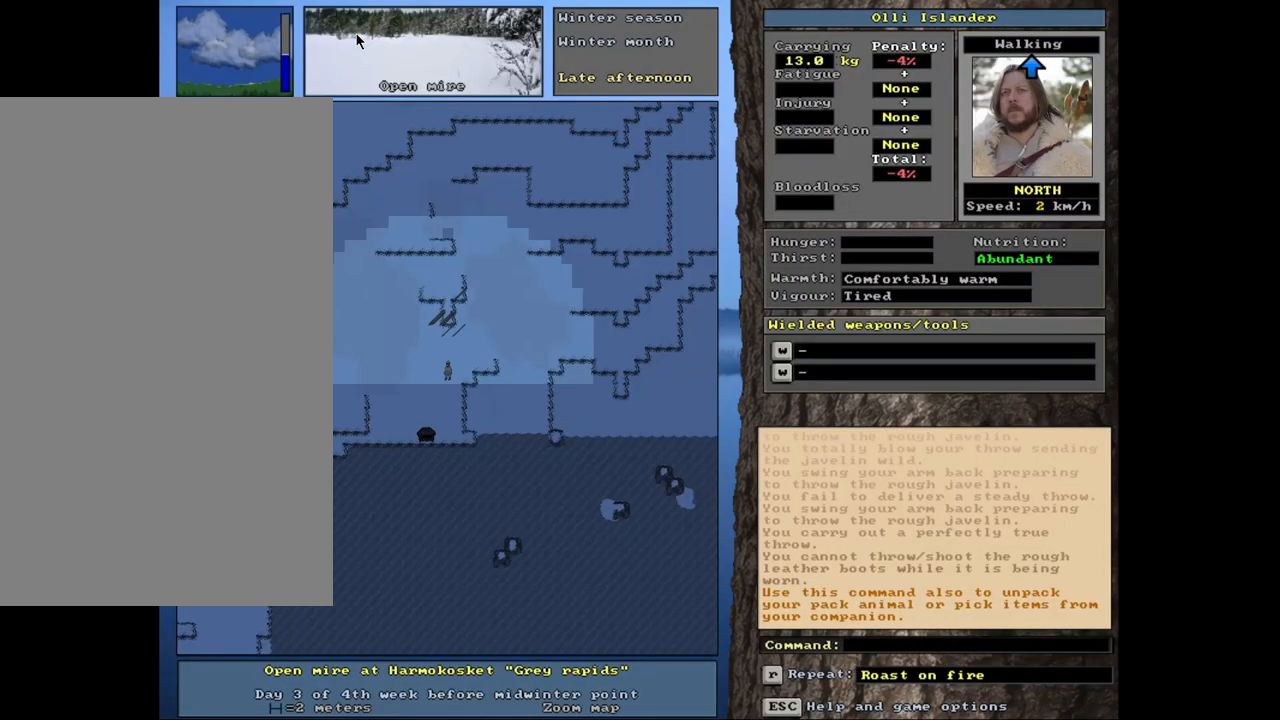
{"keys": ["ctrl_l"], "mouse": [], "events": [[67, "ctrl_l", "down"]]}
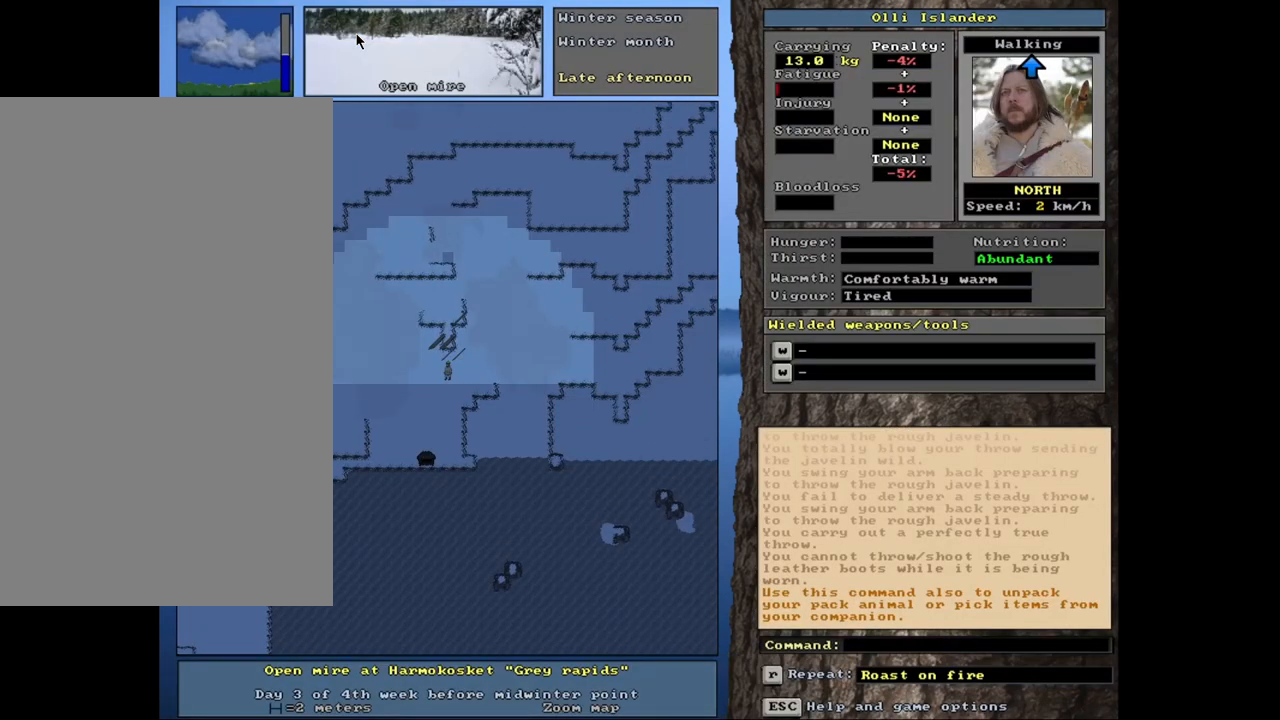
{"keys": [], "mouse": [], "events": [[333, "ctrl_l", "up"]]}
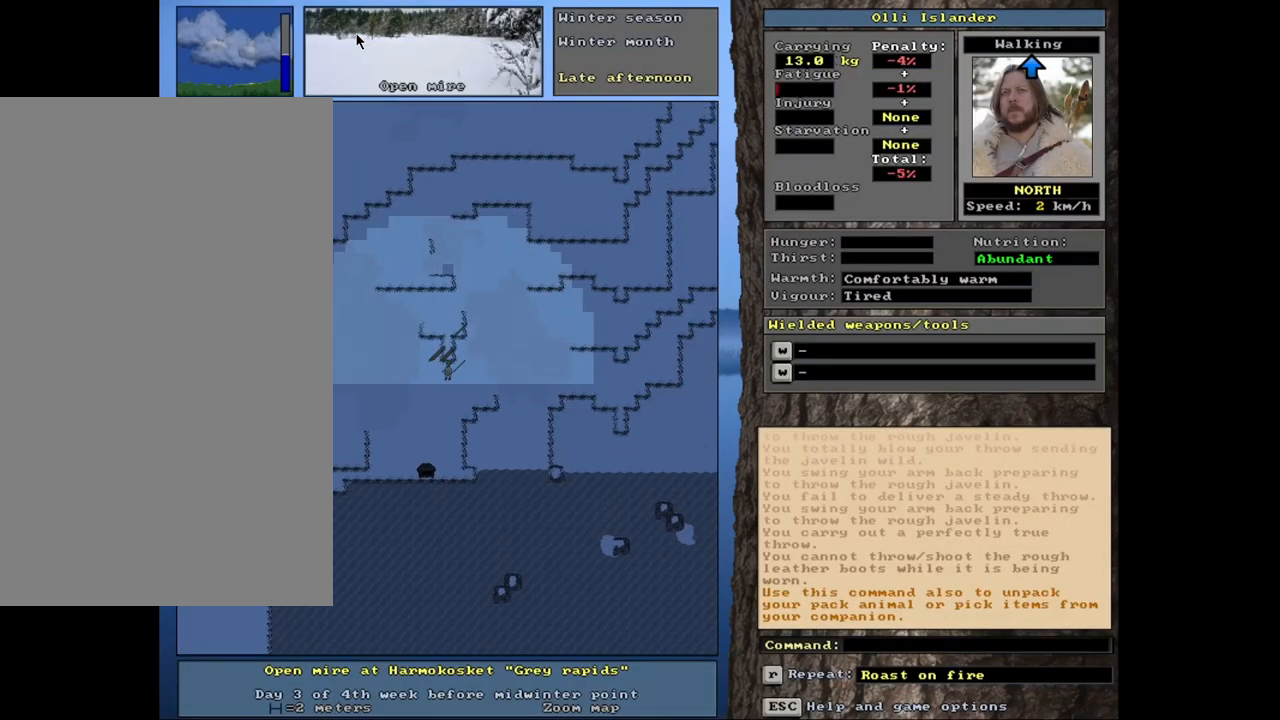
{"keys": ["shift_l"], "mouse": [], "events": [[217, "shift_l", "down"]]}
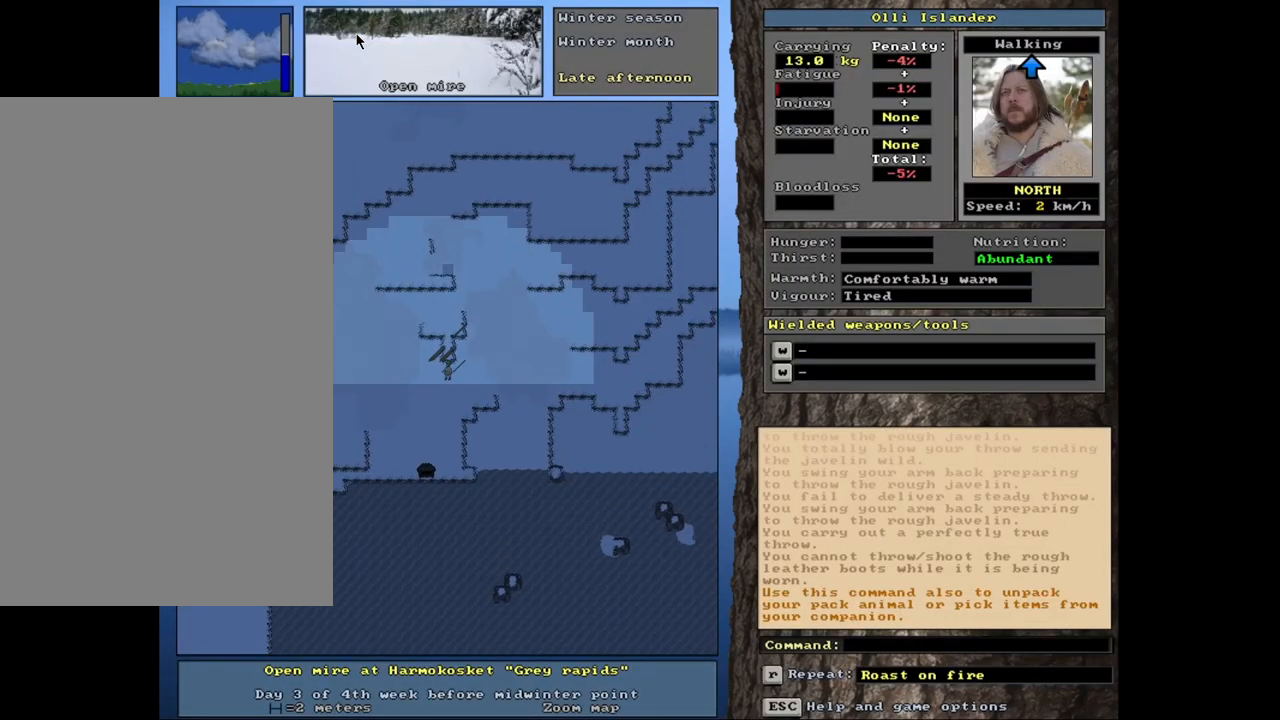
{"keys": ["8"], "mouse": [], "events": [[50, "u", "down"], [133, "u", "up"], [183, "shift_l", "up"], [450, "8", "down"]]}
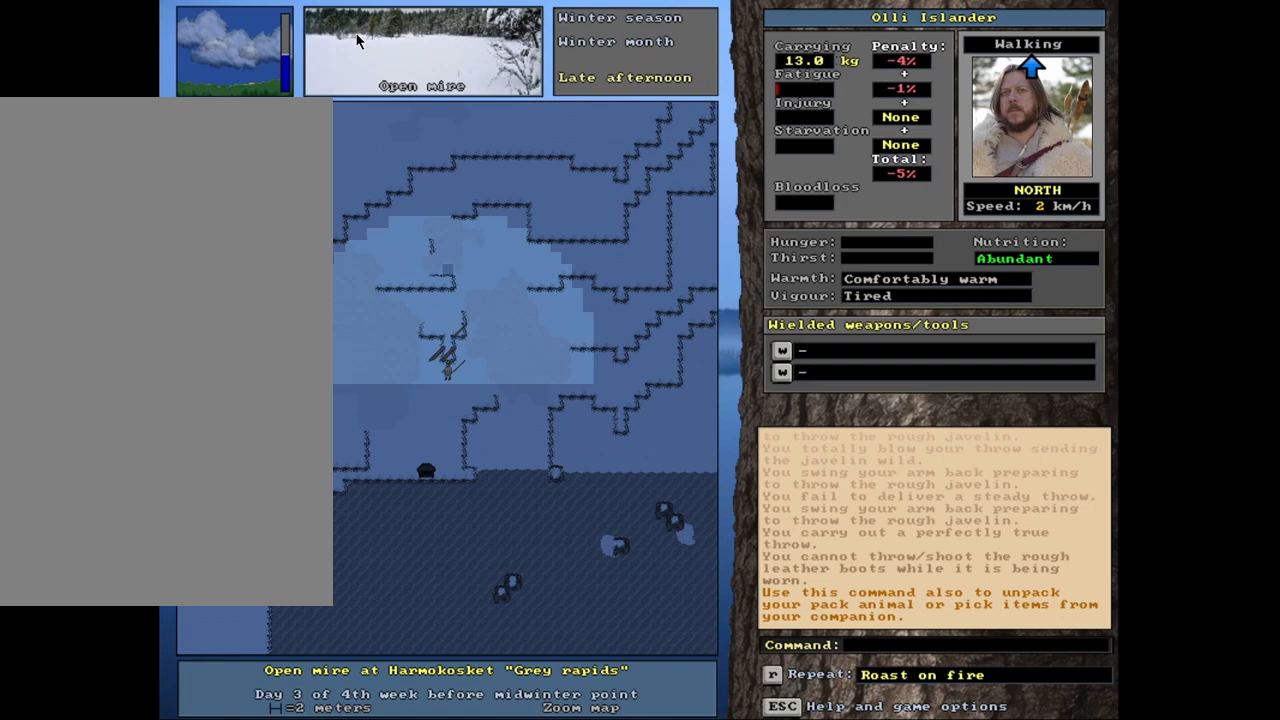
{"keys": [], "mouse": [], "events": [[17, "8", "up"]]}
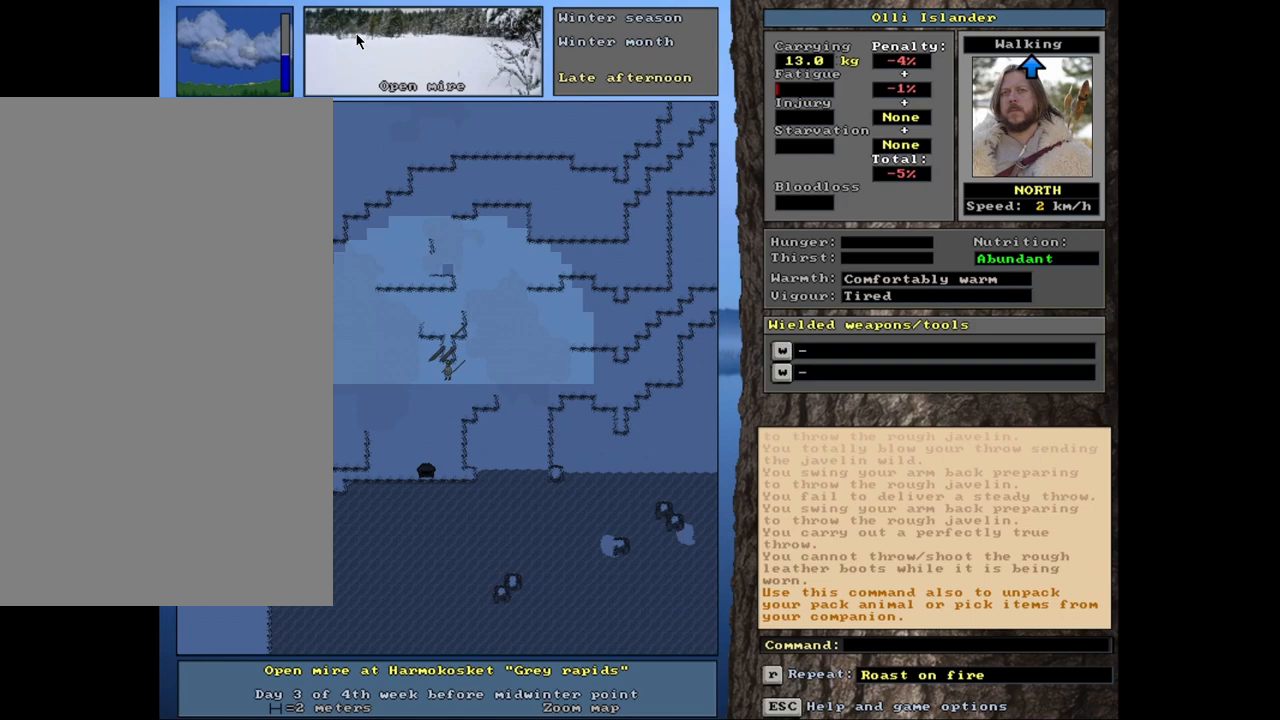
{"keys": [], "mouse": [], "events": [[317, "ctrl_l", "down"], [367, "up", "down"], [467, "ctrl_l", "up"], [467, "up", "up"]]}
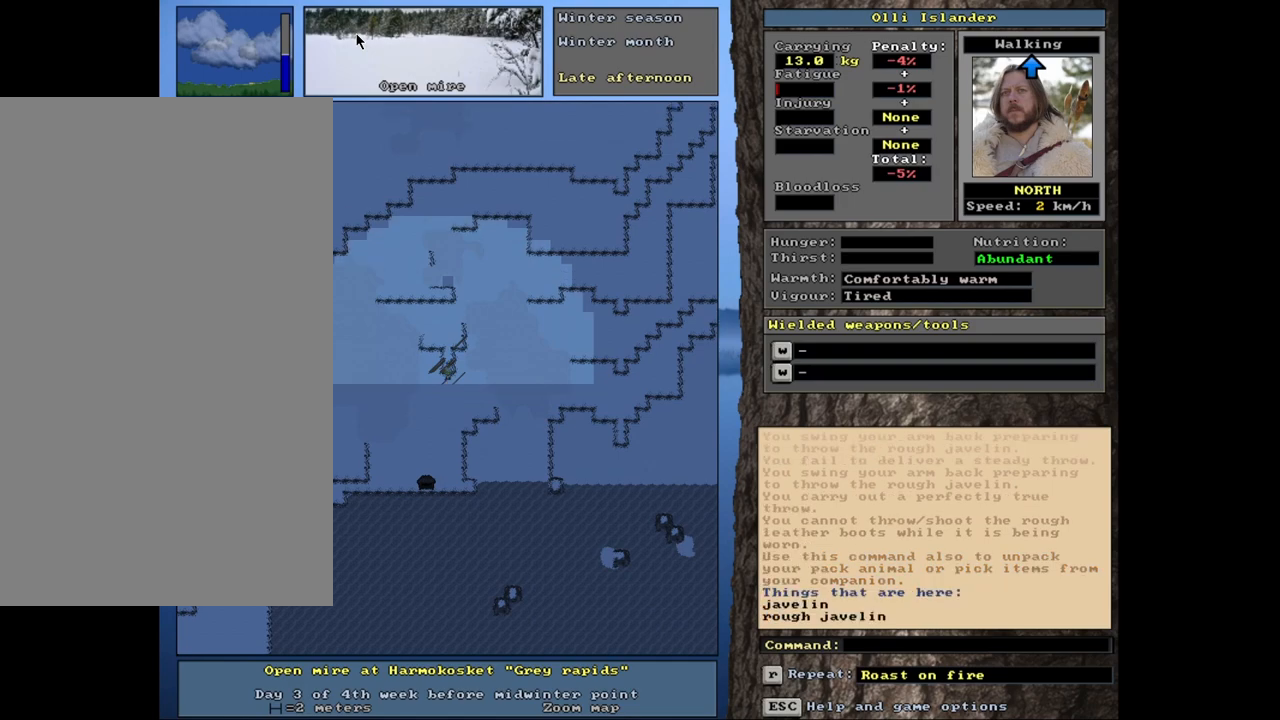
{"keys": [], "mouse": [], "events": [[183, "shift_l", "down"], [217, "shift_l", "up"]]}
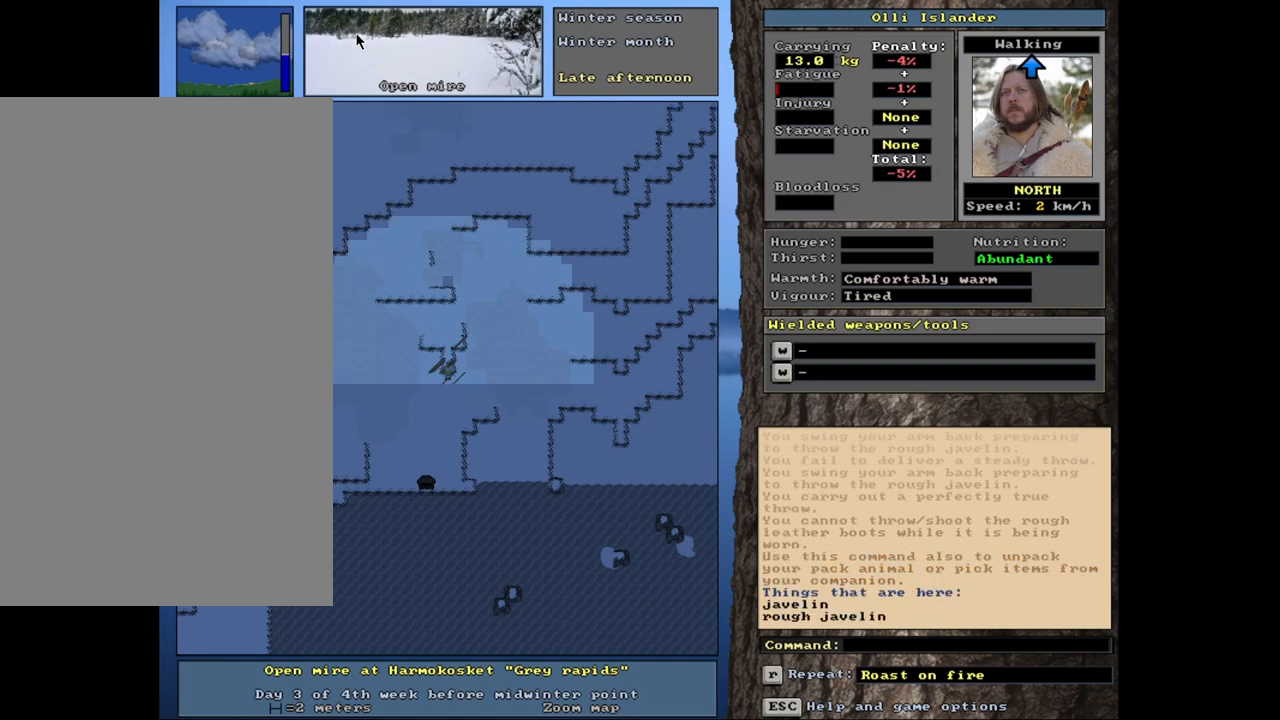
{"keys": [], "mouse": [], "events": [[100, "u", "down"], [200, "u", "up"]]}
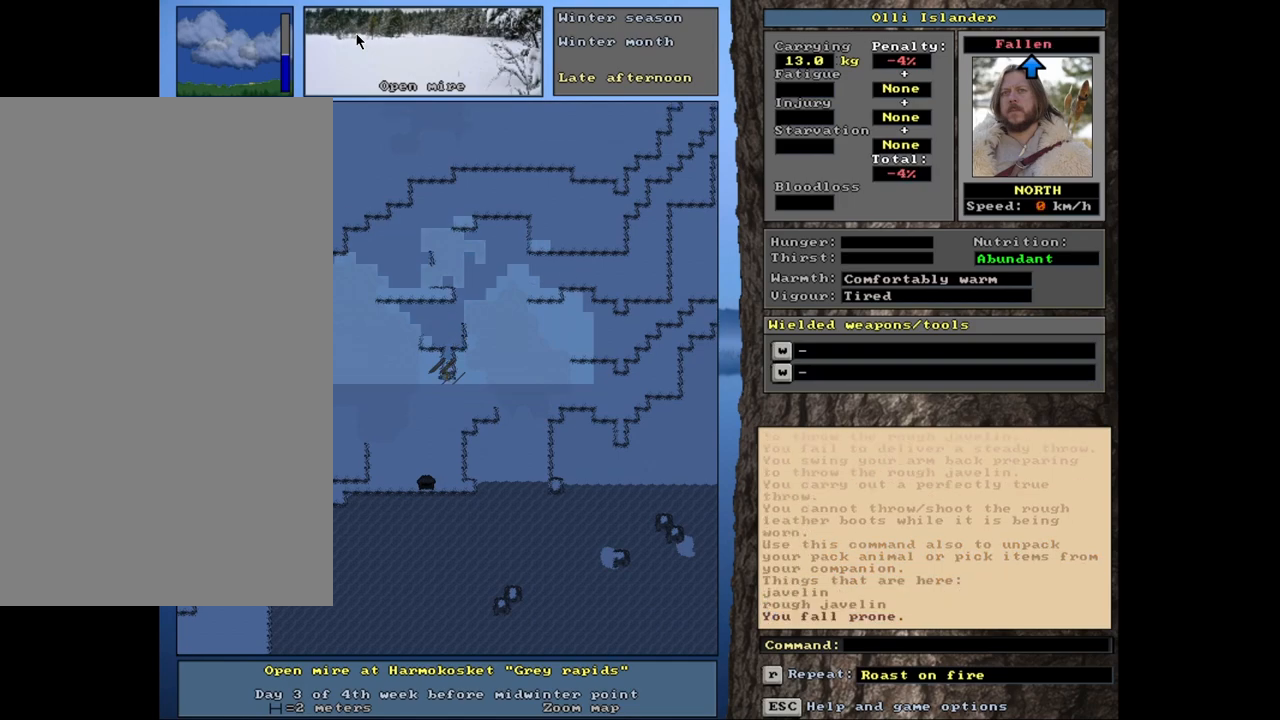
{"keys": [], "mouse": [], "events": []}
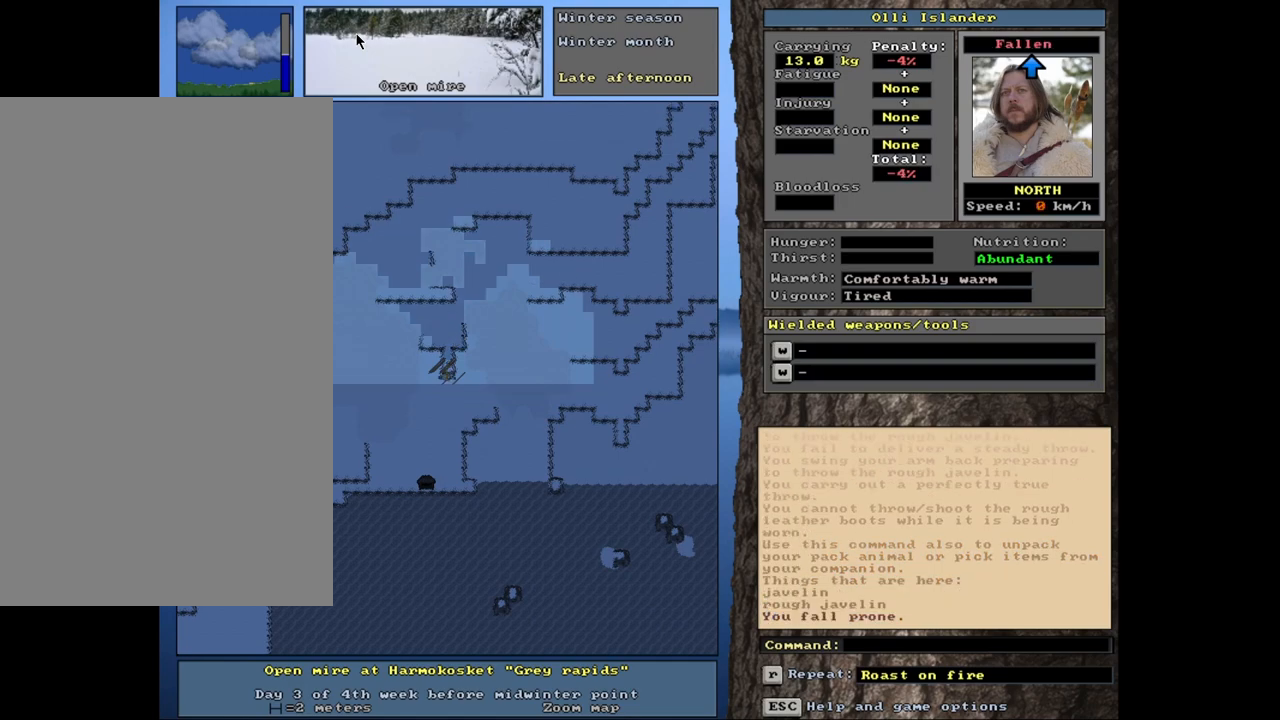
{"keys": [], "mouse": [], "events": [[100, "u", "down"], [217, "u", "up"]]}
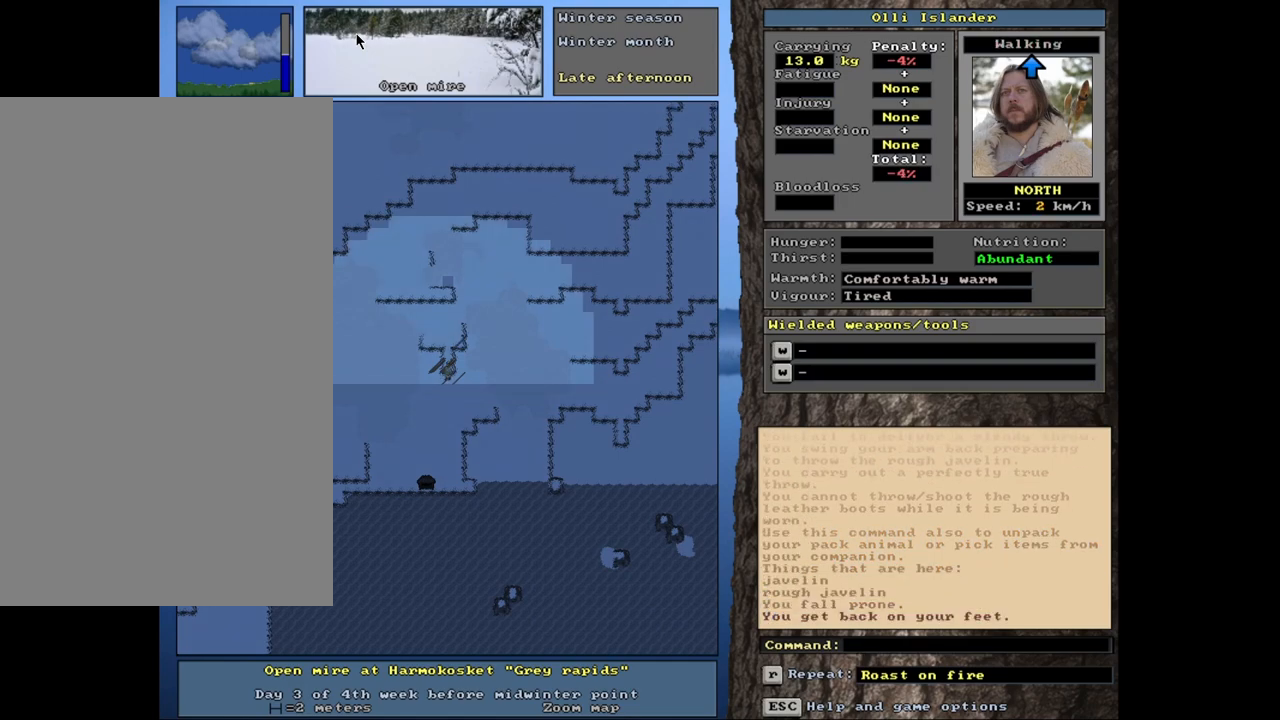
{"keys": [], "mouse": [], "events": [[333, "shift_l", "down"], [400, "shift_l", "up"]]}
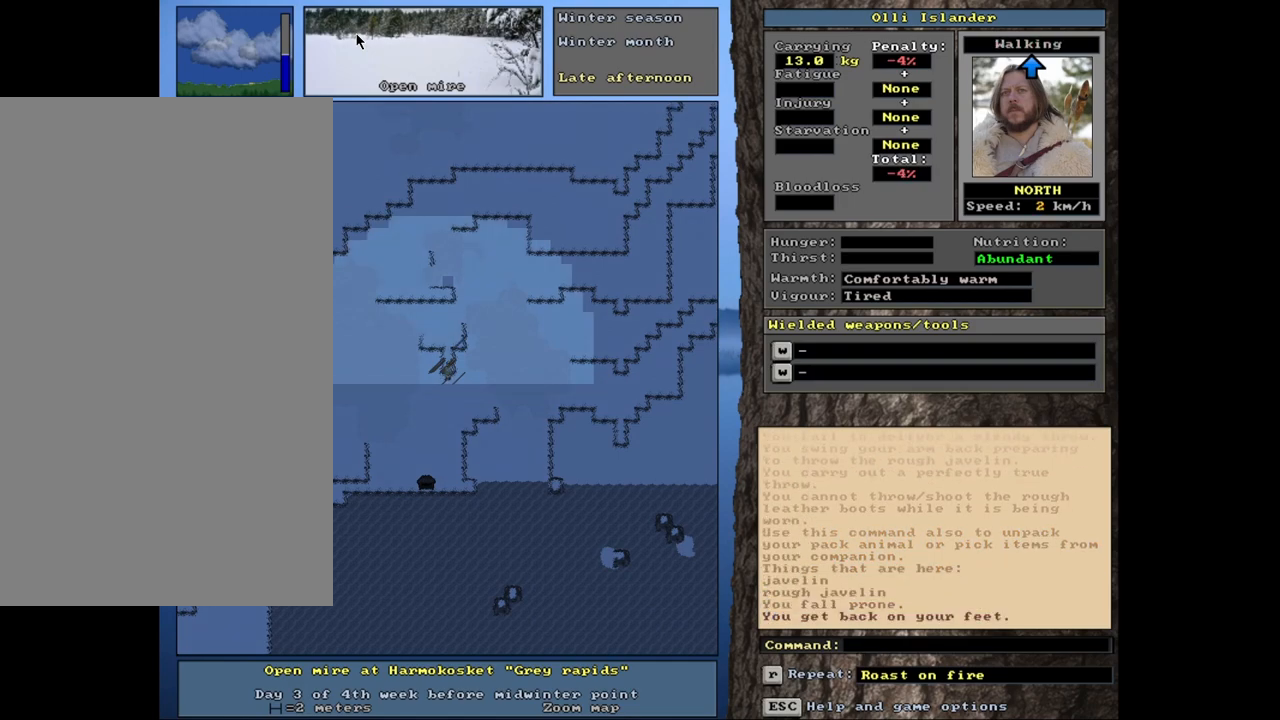
{"keys": [], "mouse": [], "events": [[133, "shift_r", "down"], [300, "g", "down"], [417, "g", "up"], [483, "shift_r", "up"]]}
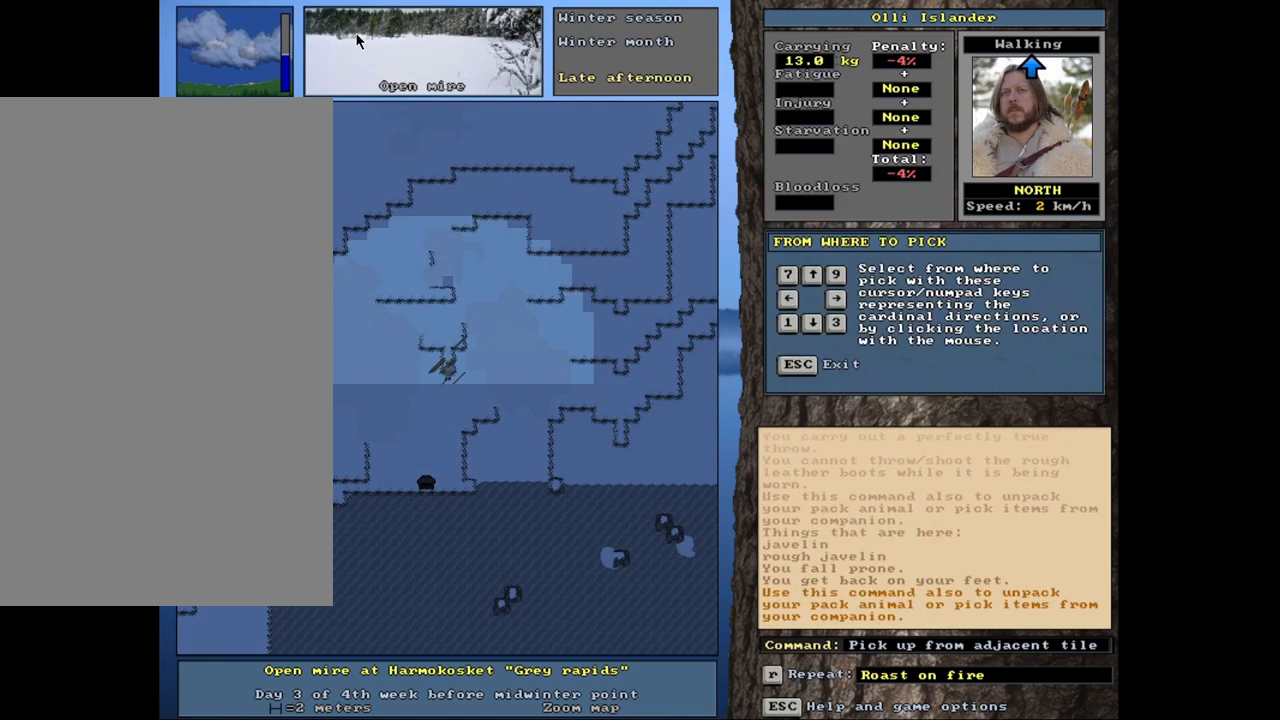
{"keys": [], "mouse": [], "events": [[217, "right", "down"], [317, "right", "up"]]}
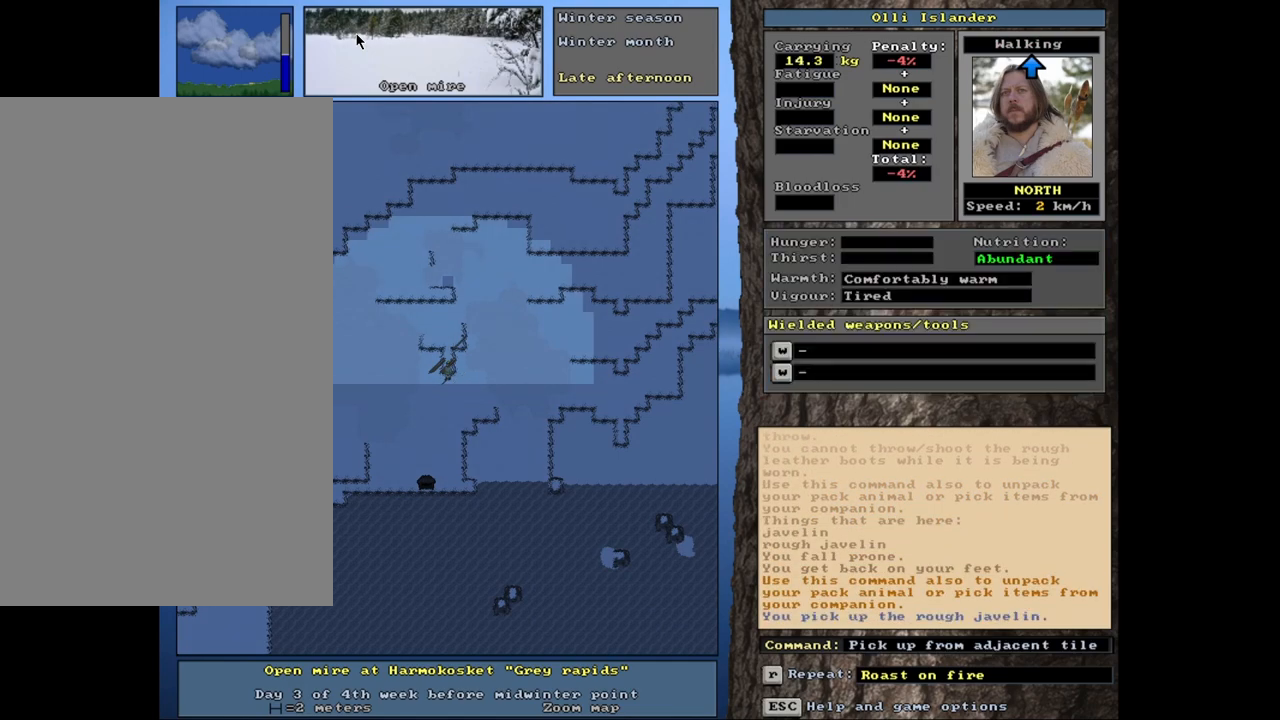
{"keys": [], "mouse": [], "events": [[117, "shift_r", "down"], [200, "g", "down"], [317, "g", "up"], [317, "shift_r", "up"], [417, "up", "down"], [500, "up", "up"]]}
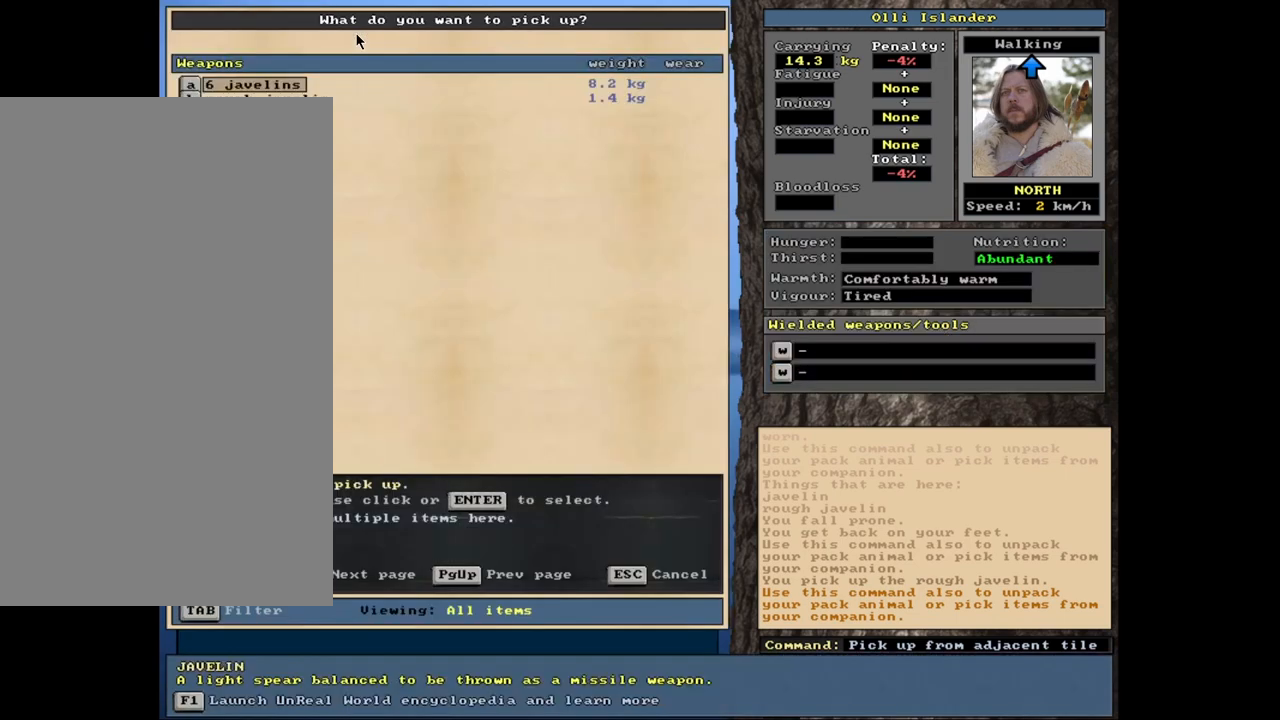
{"keys": [], "mouse": [], "events": [[183, "shift_r", "down"], [433, "shift_r", "up"]]}
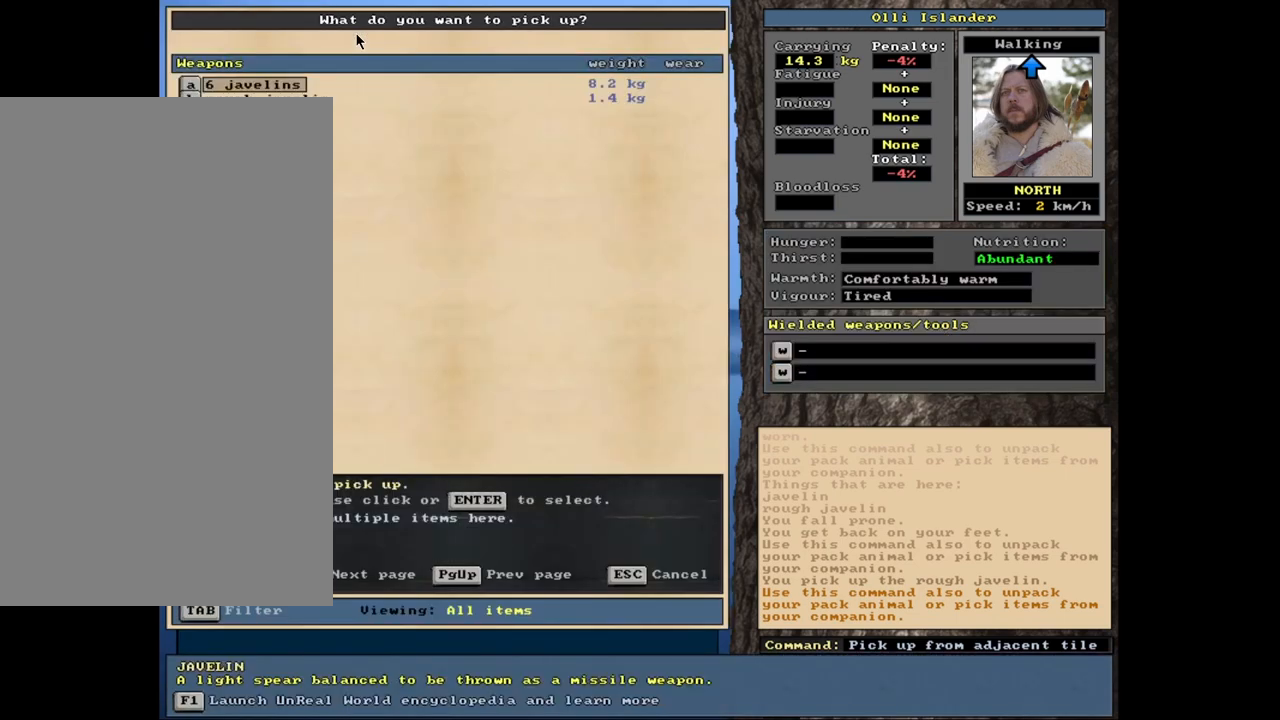
{"keys": ["shift_l"], "mouse": [], "events": [[333, "shift_l", "down"]]}
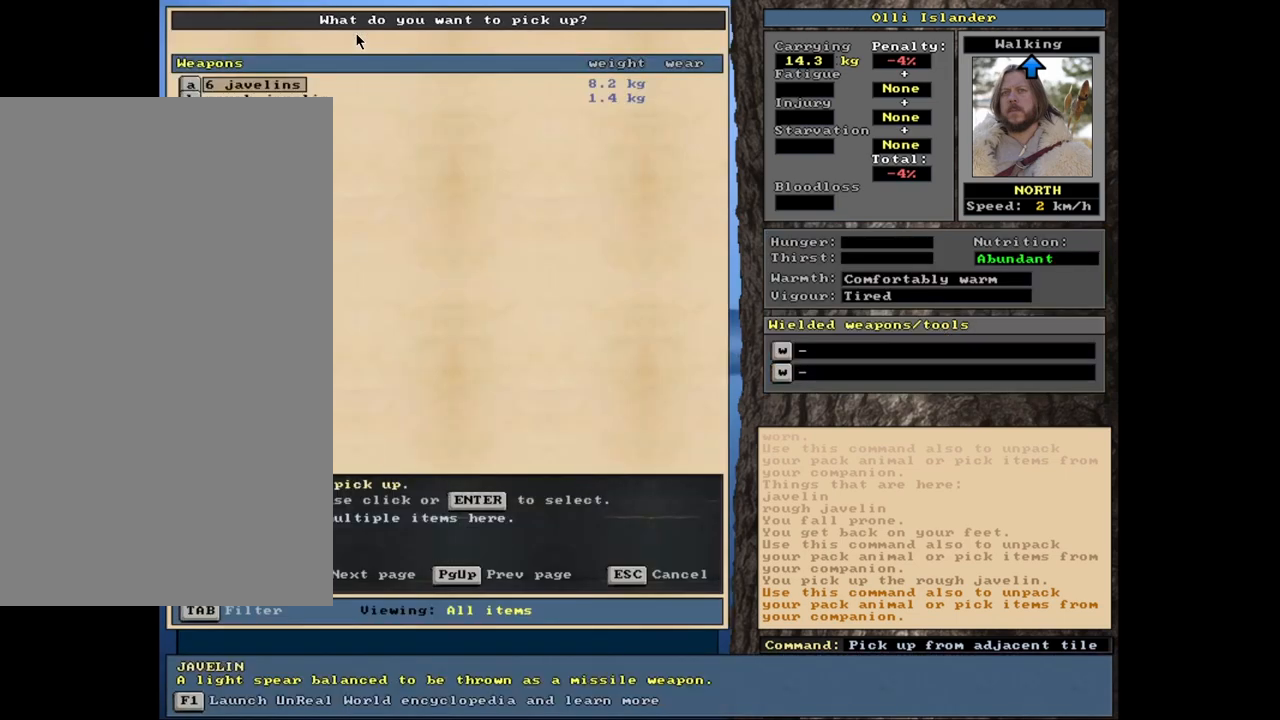
{"keys": ["shift_l"], "mouse": [], "events": []}
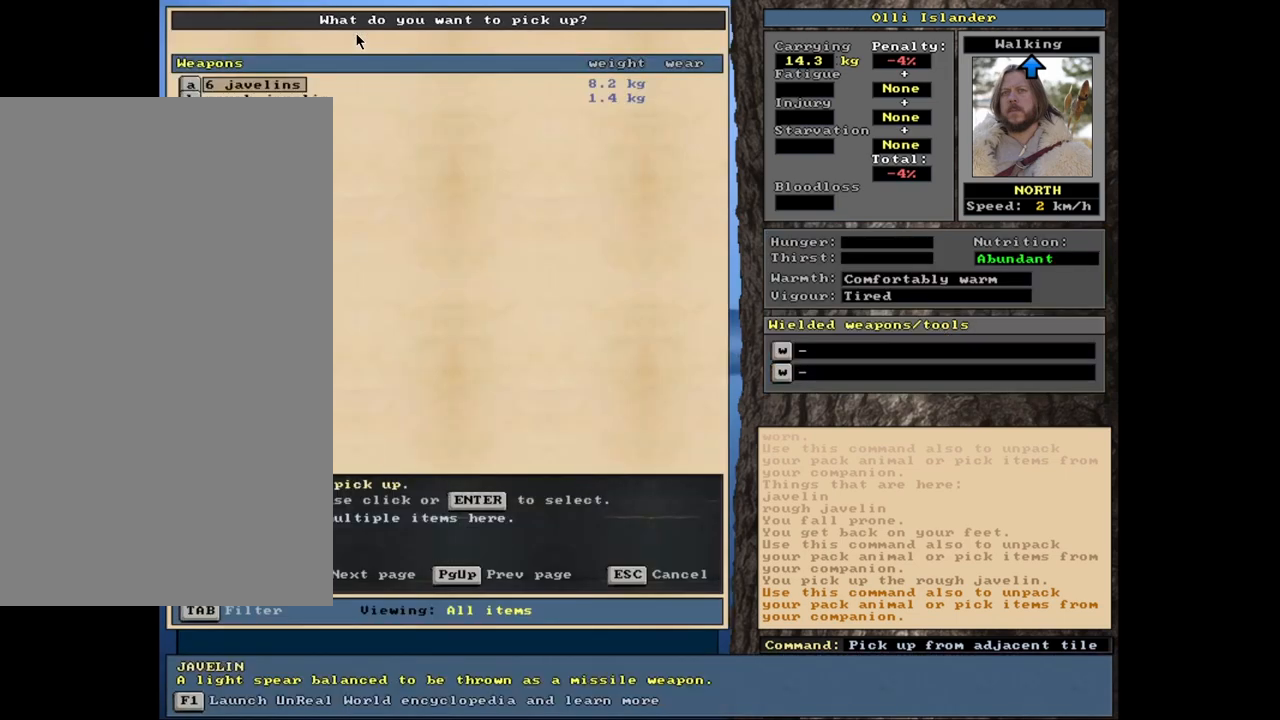
{"keys": [], "mouse": [], "events": [[417, "shift_l", "up"]]}
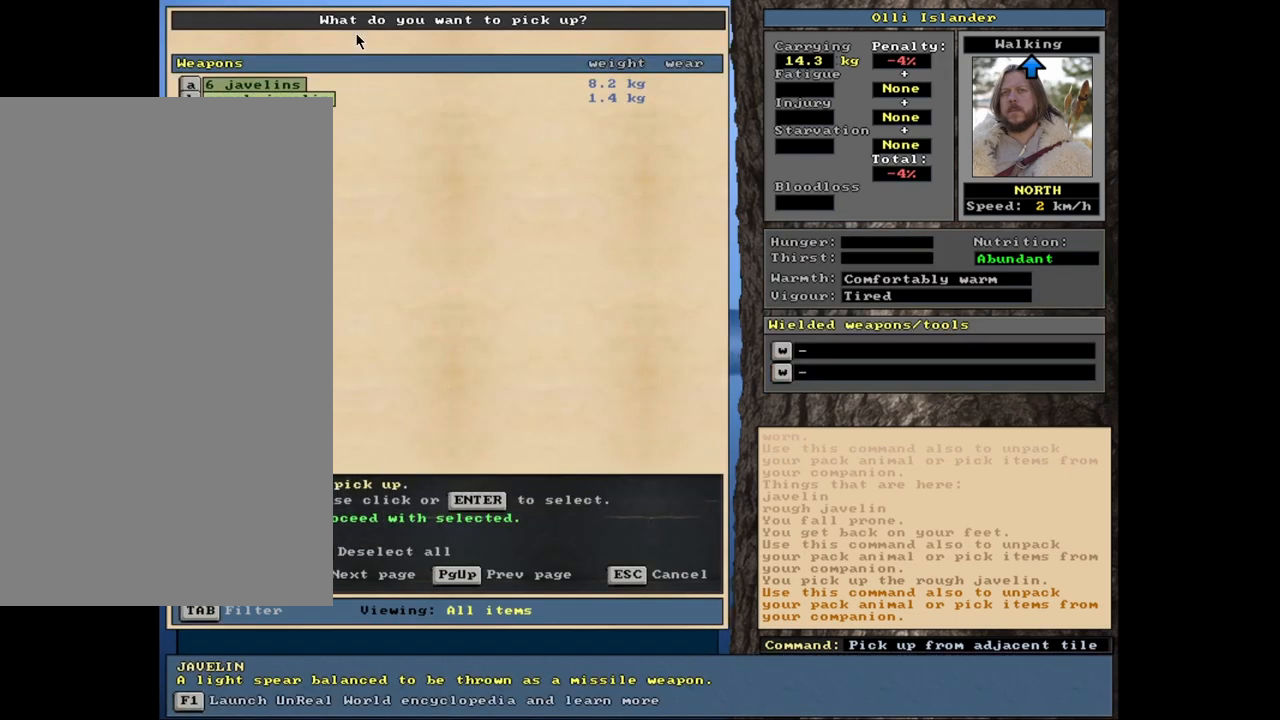
{"keys": [], "mouse": [], "events": [[167, "space", "down"], [250, "space", "up"]]}
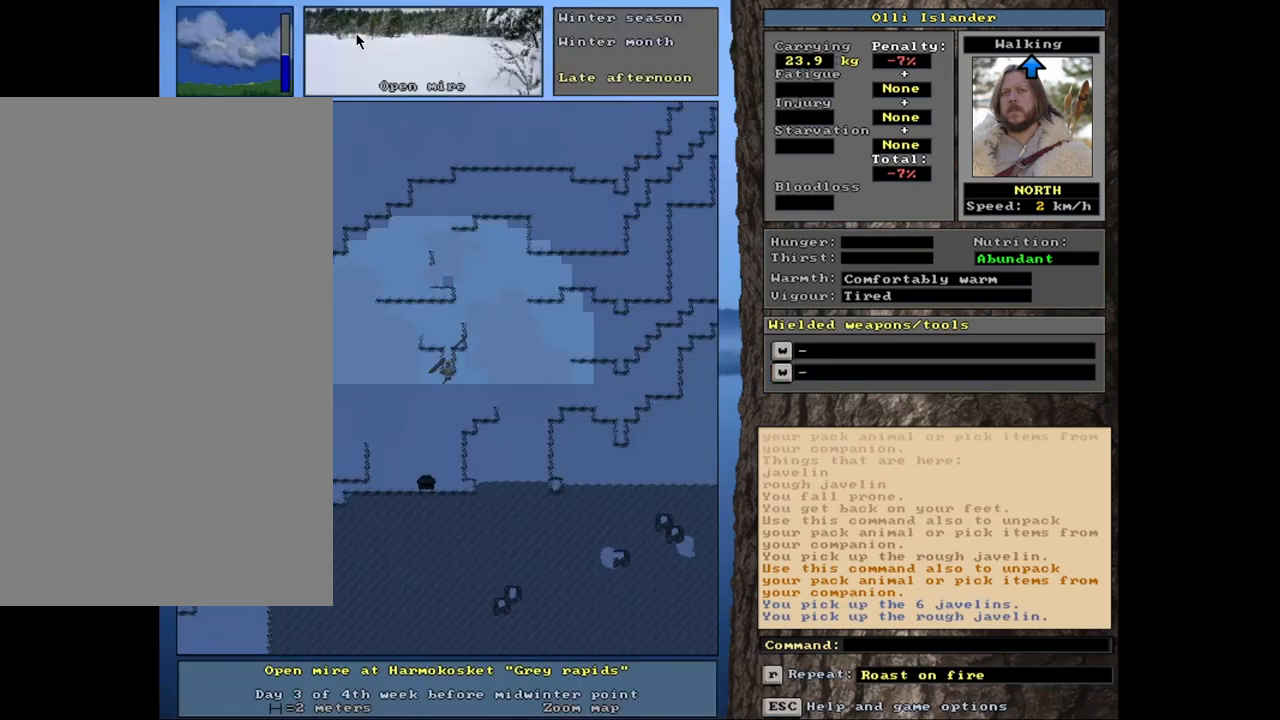
{"keys": [], "mouse": [], "events": [[250, "shift_r", "down"], [333, "g", "down"], [467, "g", "up"], [467, "shift_r", "up"]]}
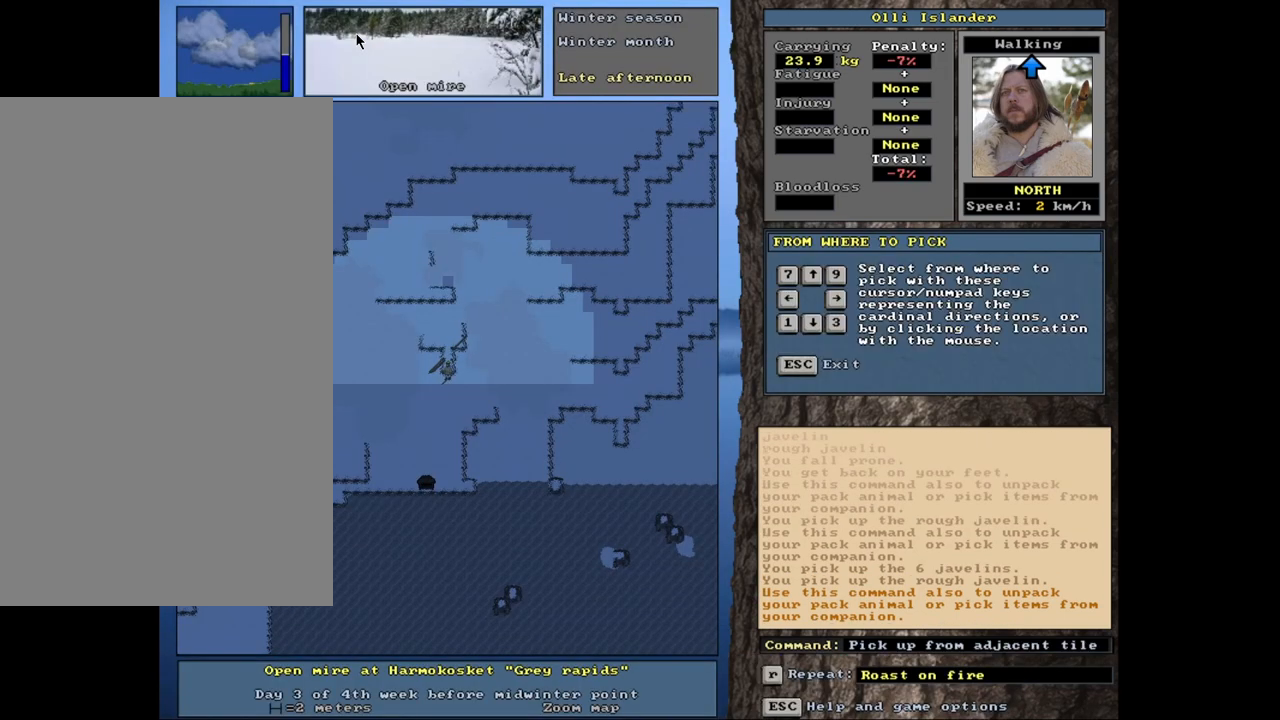
{"keys": [], "mouse": [], "events": []}
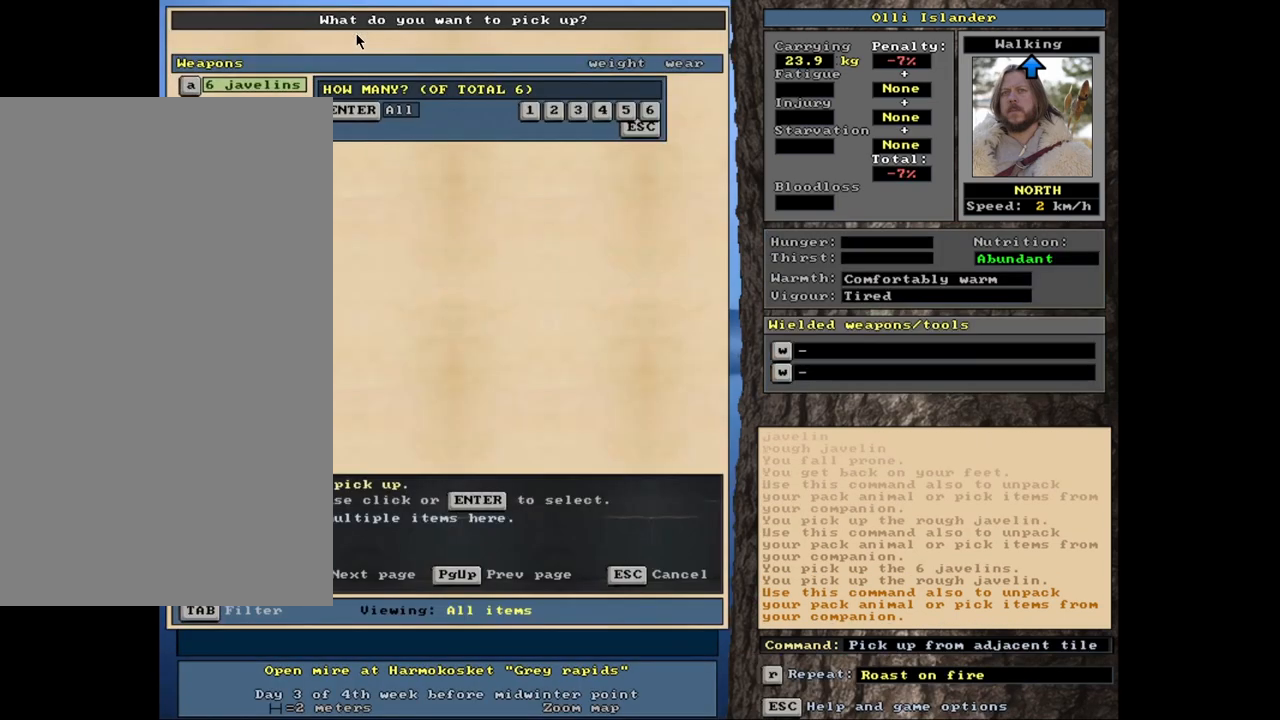
{"keys": ["shift_l"], "mouse": [], "events": [[317, "shift_l", "down"]]}